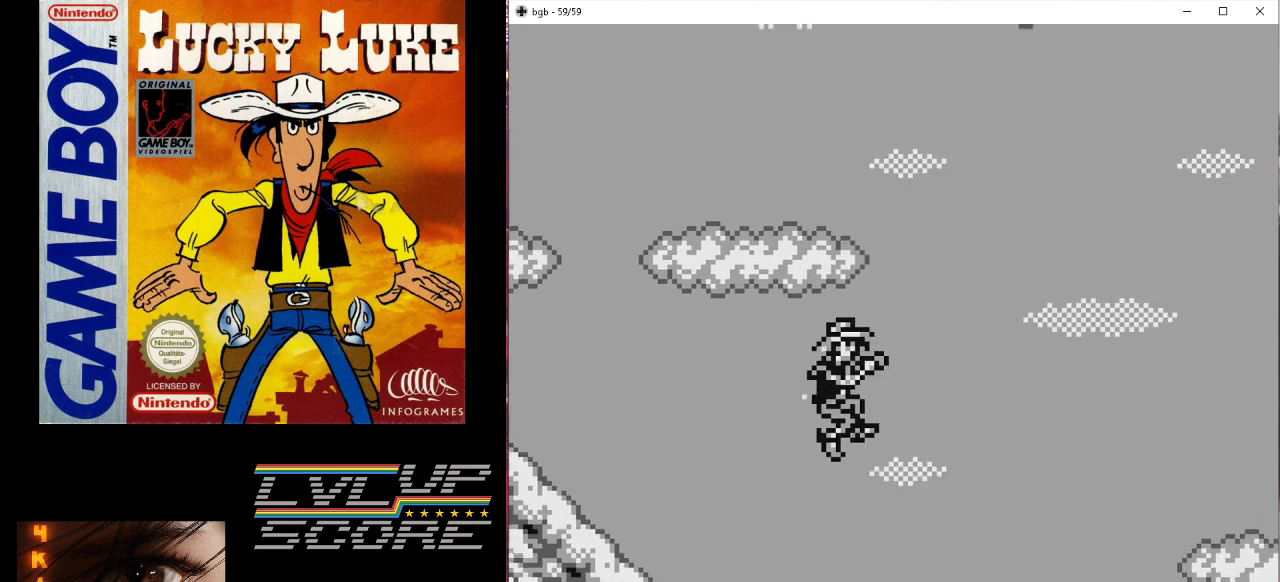
Gameplay with a controller (Nintendo layout); each line is a JSON object with the inputs held at the frame after it. "events" lists button and stick changes between this image and that frame as [ms after this image, input, new state], when the widget could be followed in between. Not read: L3 R3.
{"buttons": [], "events": []}
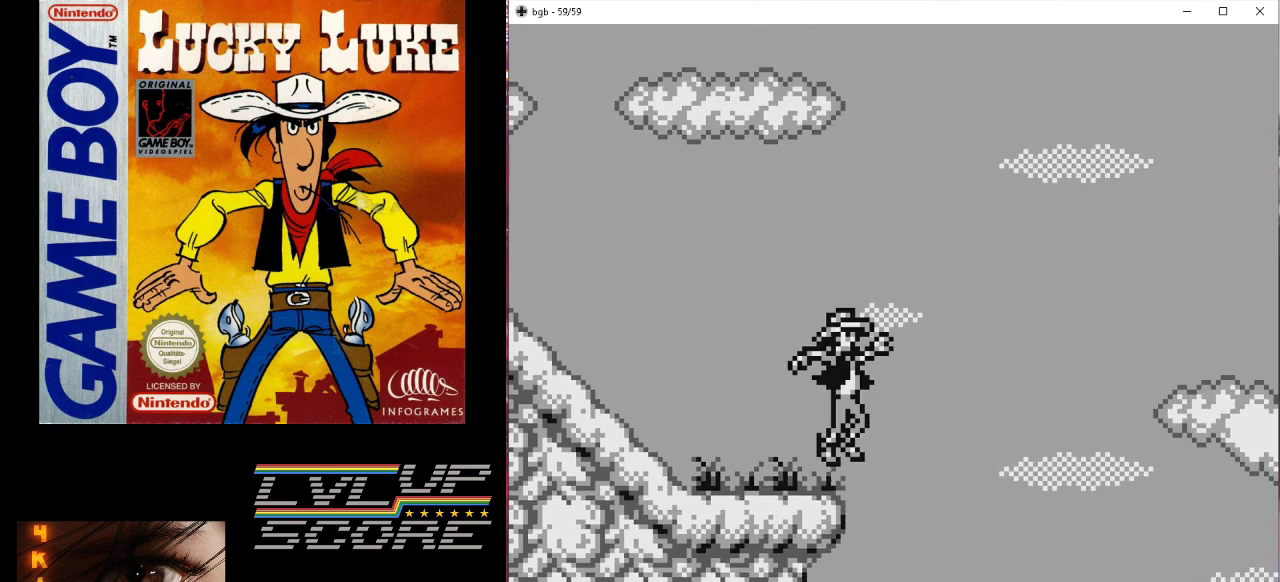
{"buttons": [], "events": [[367, "DPAD_RIGHT", "down"], [467, "DPAD_RIGHT", "up"]]}
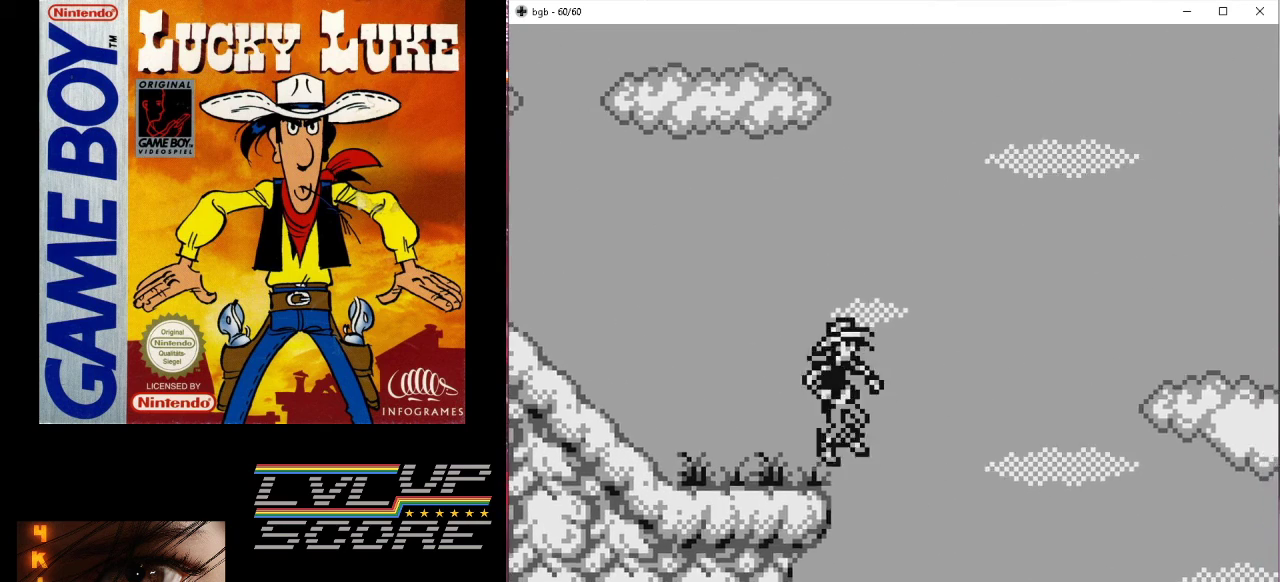
{"buttons": [], "events": [[67, "DPAD_LEFT", "down"], [267, "DPAD_LEFT", "up"]]}
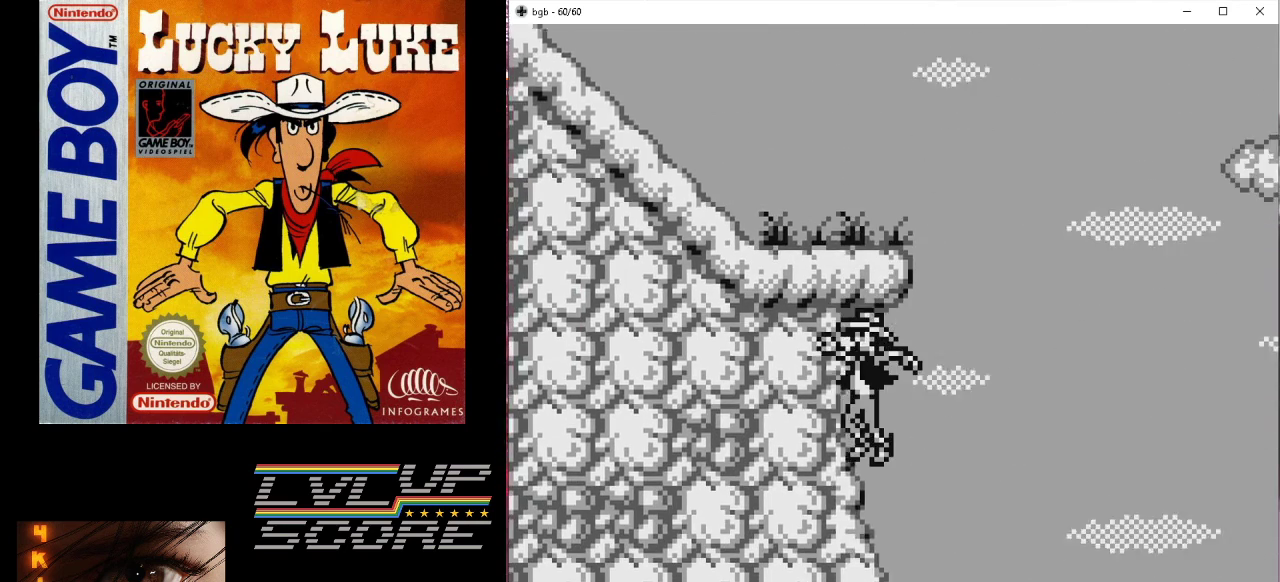
{"buttons": ["DPAD_RIGHT"], "events": [[500, "DPAD_RIGHT", "down"]]}
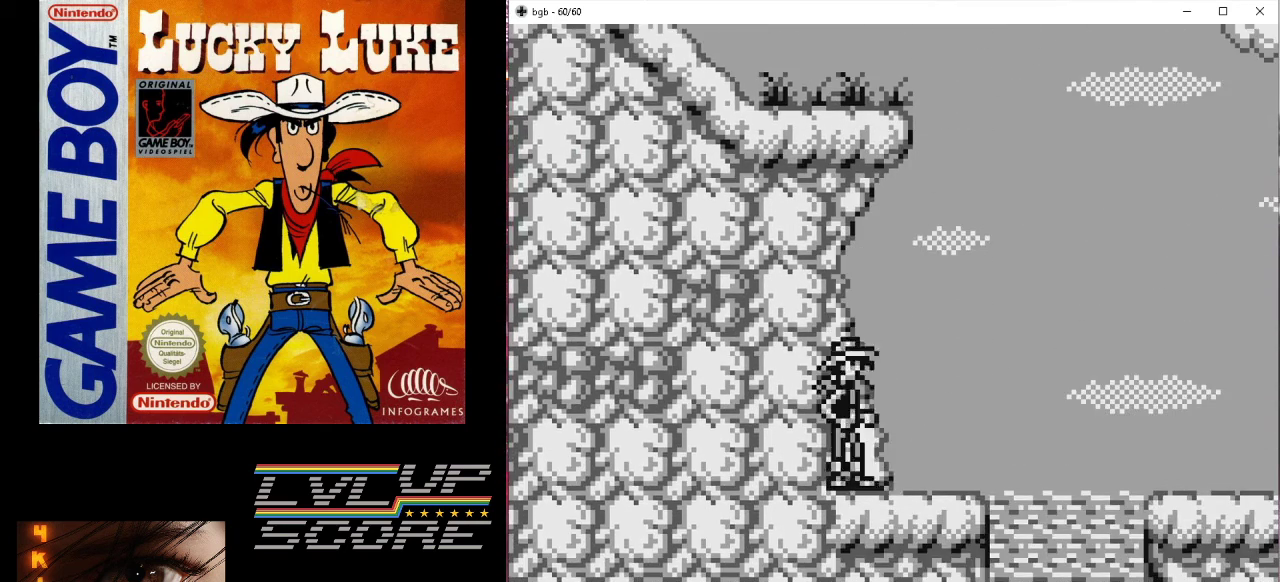
{"buttons": ["B", "DPAD_RIGHT"], "events": [[267, "B", "down"]]}
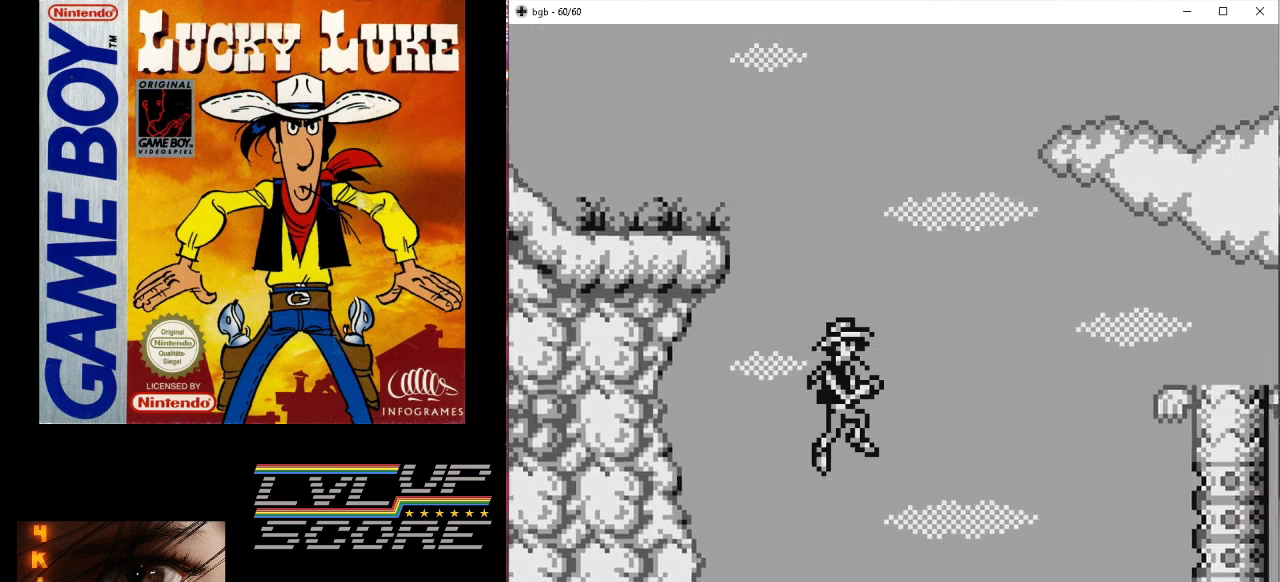
{"buttons": [], "events": [[33, "B", "up"], [367, "DPAD_RIGHT", "up"]]}
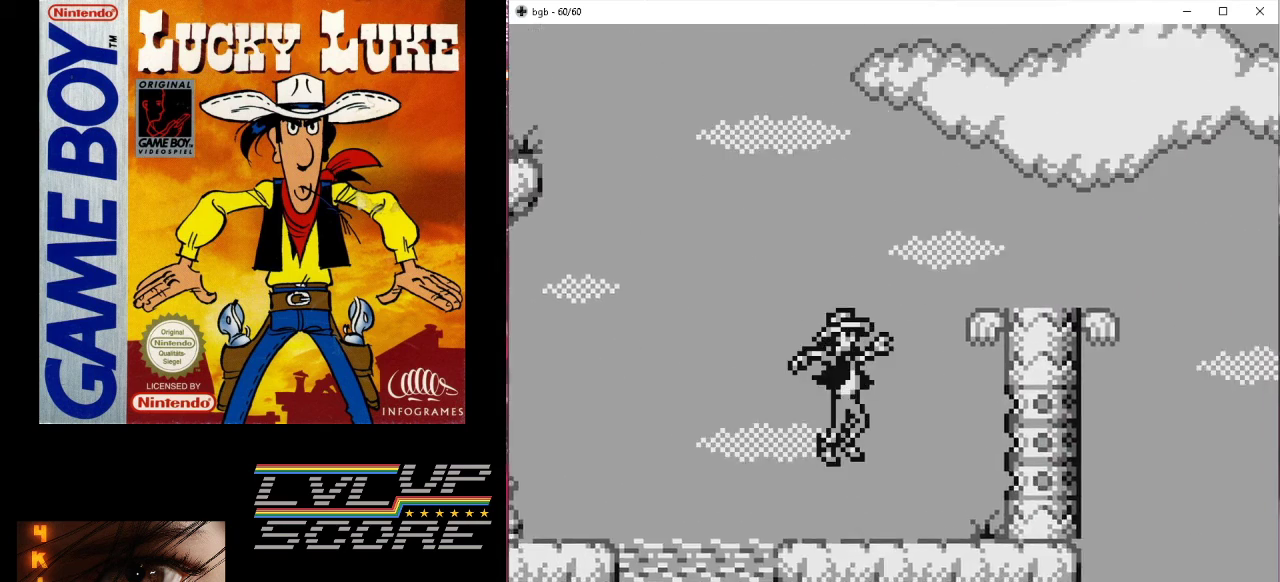
{"buttons": ["B", "DPAD_RIGHT"], "events": [[167, "B", "down"], [233, "DPAD_RIGHT", "down"]]}
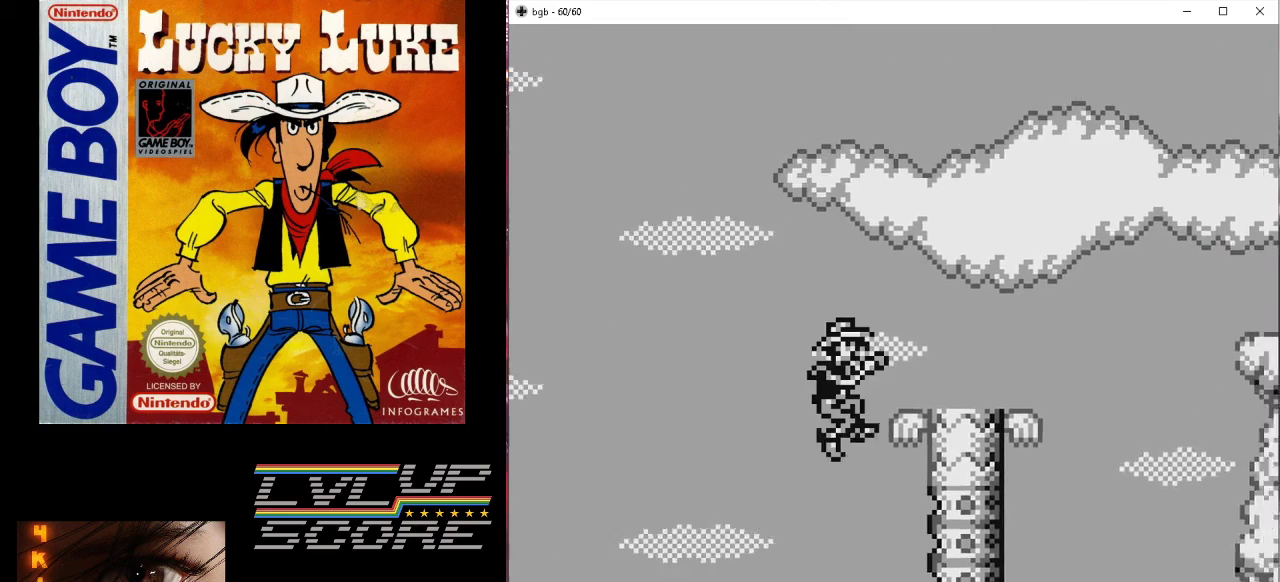
{"buttons": [], "events": [[367, "B", "up"], [467, "DPAD_RIGHT", "up"]]}
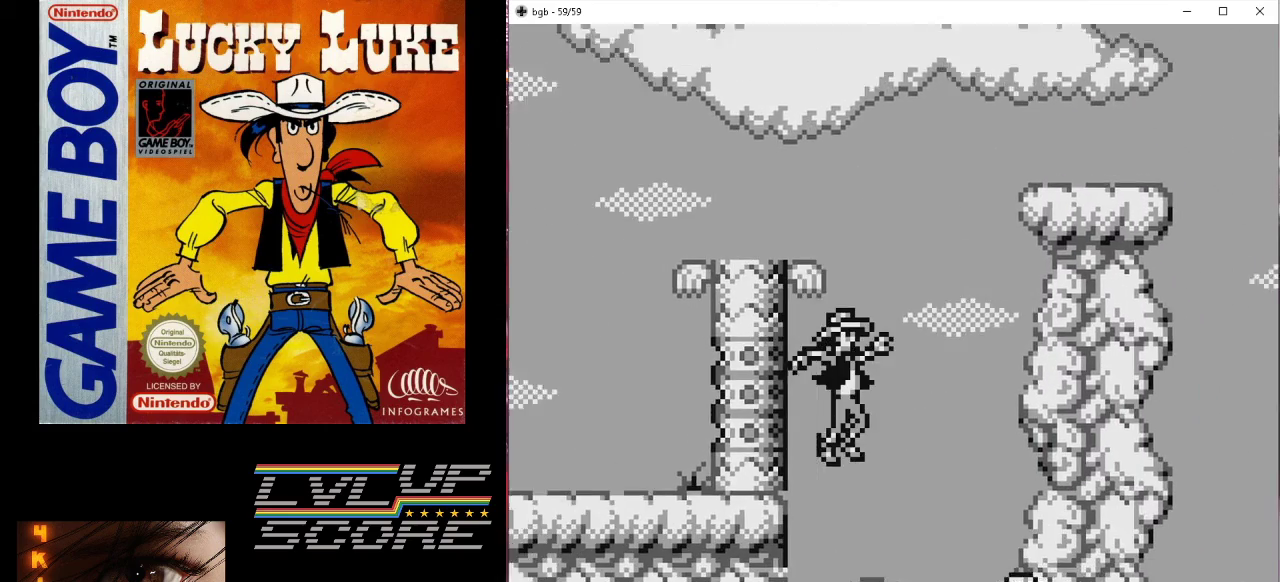
{"buttons": [], "events": []}
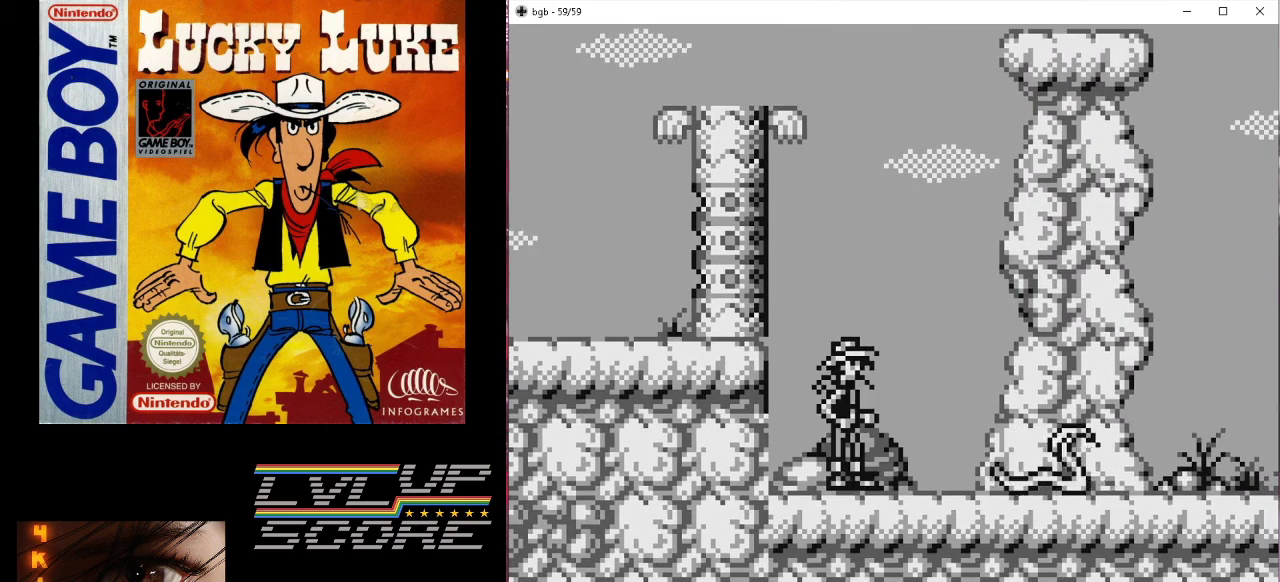
{"buttons": [], "events": [[100, "DPAD_RIGHT", "down"], [267, "DPAD_RIGHT", "up"]]}
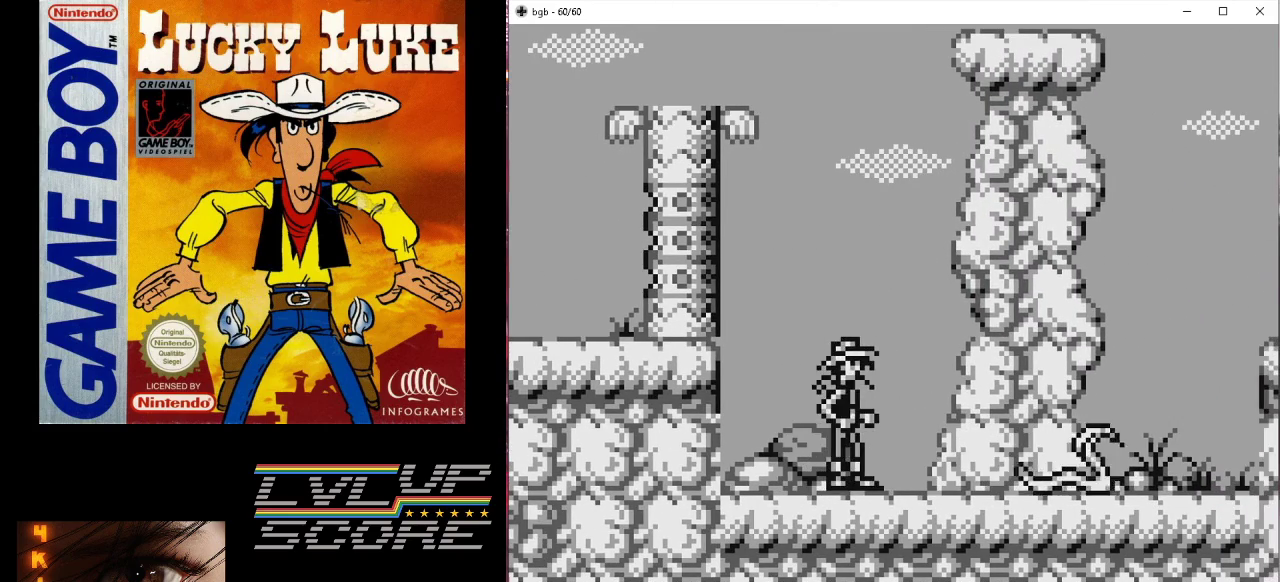
{"buttons": [], "events": [[333, "DPAD_RIGHT", "down"], [433, "DPAD_RIGHT", "up"]]}
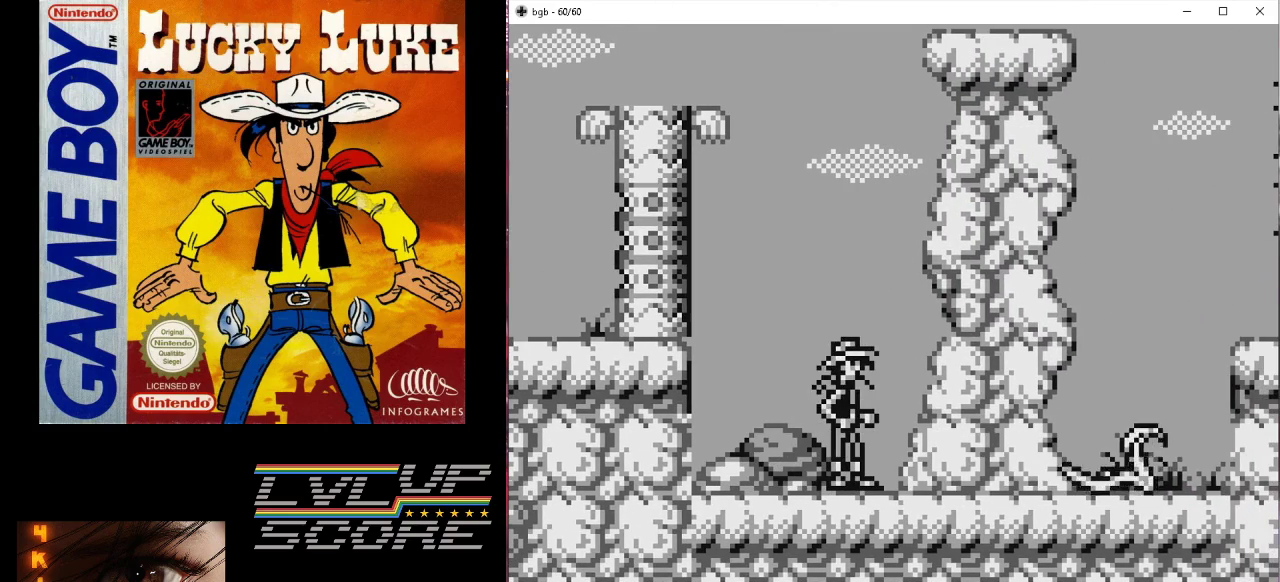
{"buttons": [], "events": []}
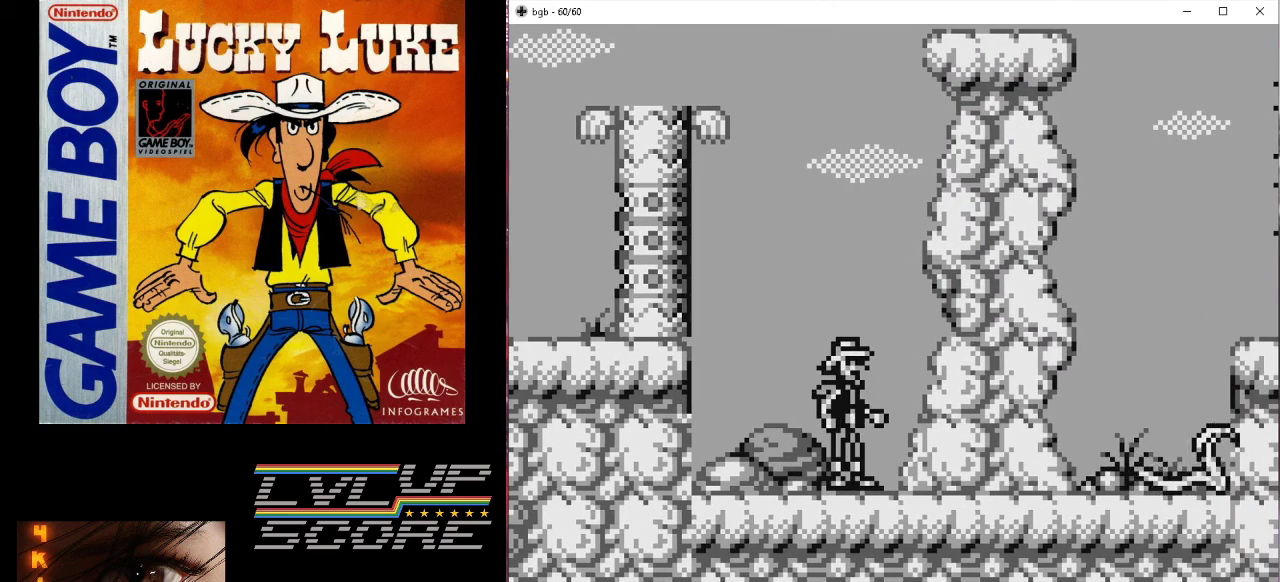
{"buttons": [], "events": []}
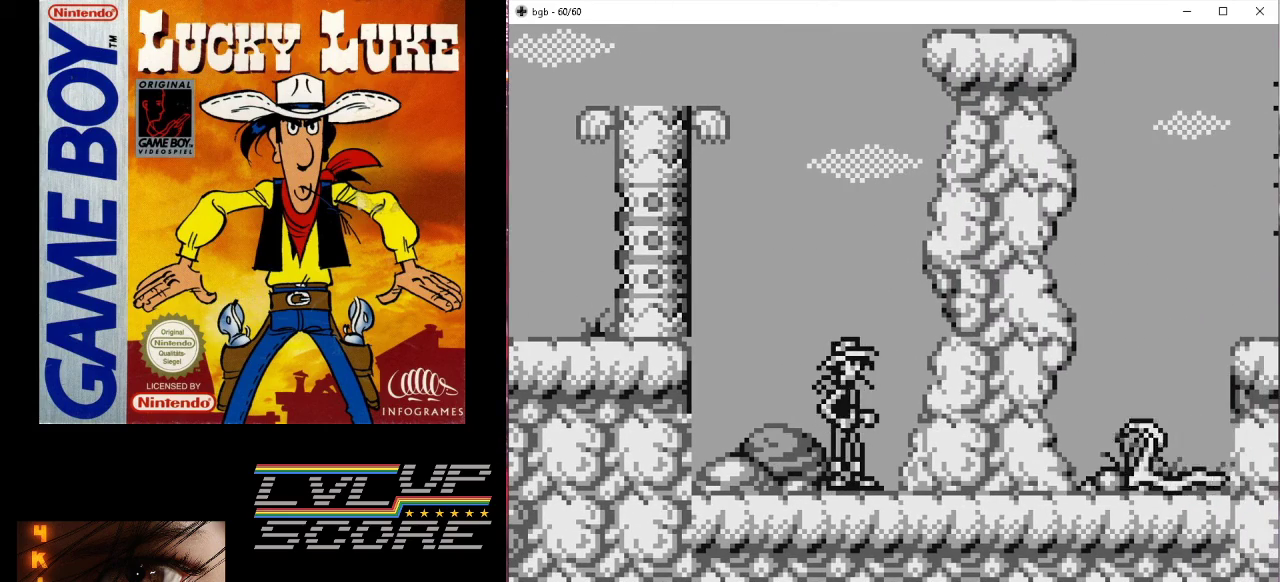
{"buttons": ["B", "DPAD_RIGHT"], "events": [[233, "DPAD_RIGHT", "down"], [367, "B", "down"]]}
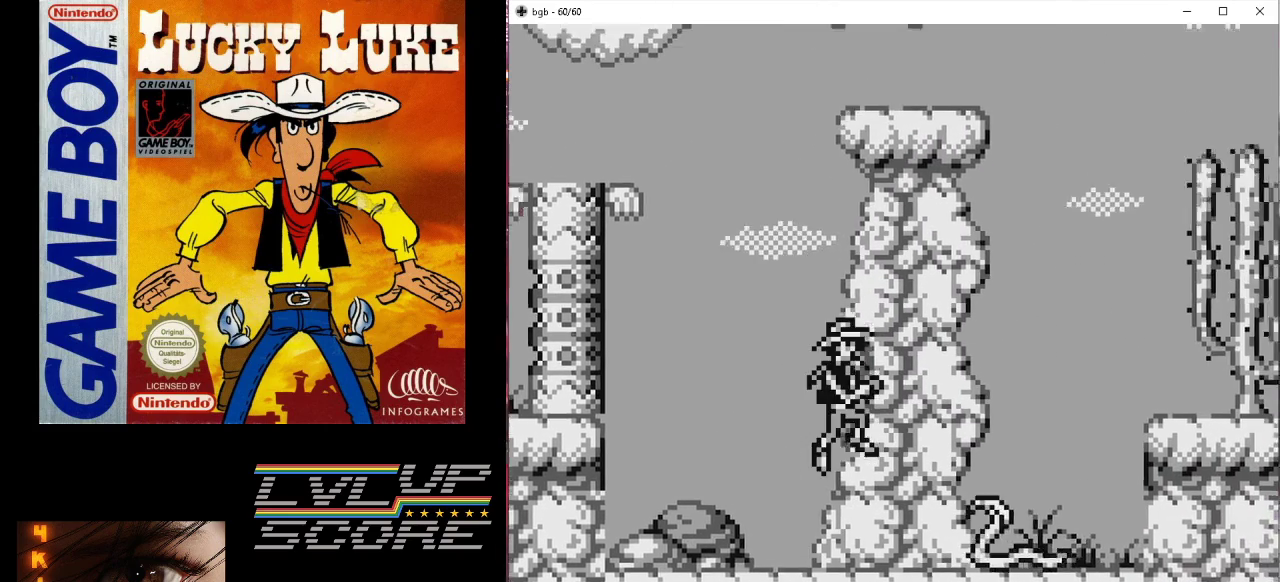
{"buttons": [], "events": [[67, "B", "up"], [500, "DPAD_RIGHT", "up"]]}
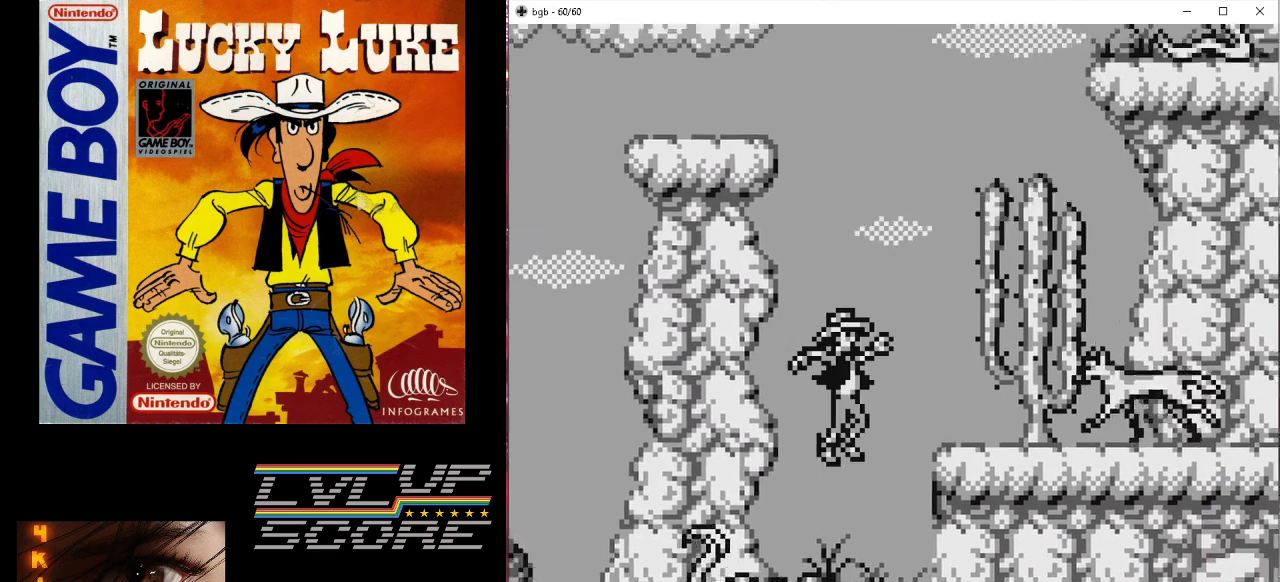
{"buttons": [], "events": []}
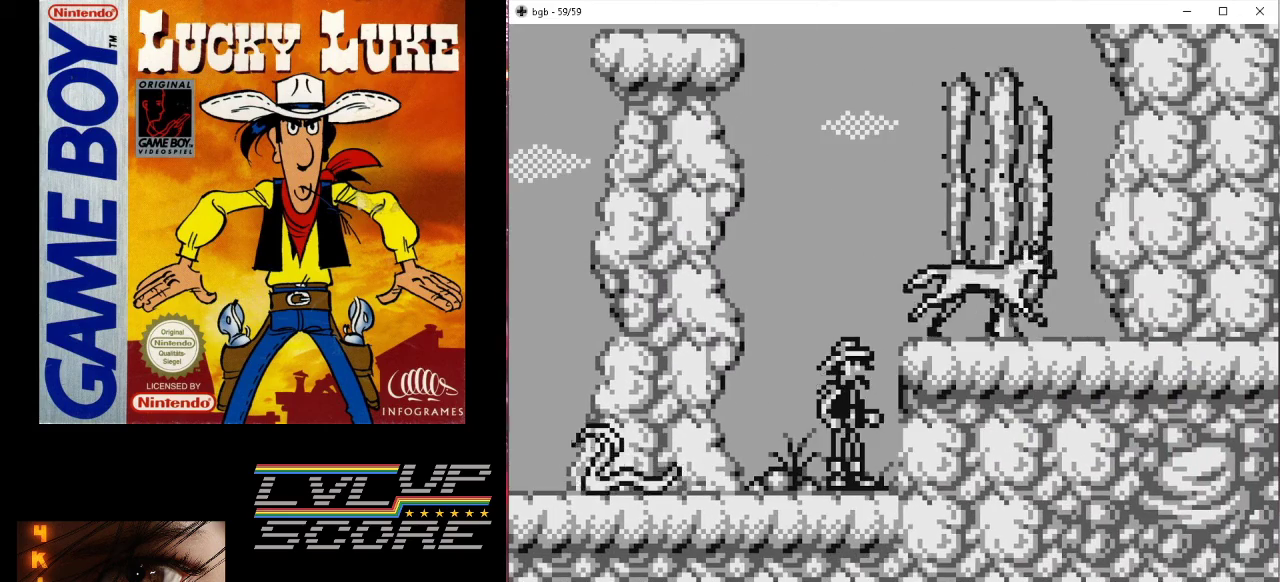
{"buttons": ["B", "DPAD_RIGHT"], "events": [[333, "B", "down"], [500, "DPAD_RIGHT", "down"]]}
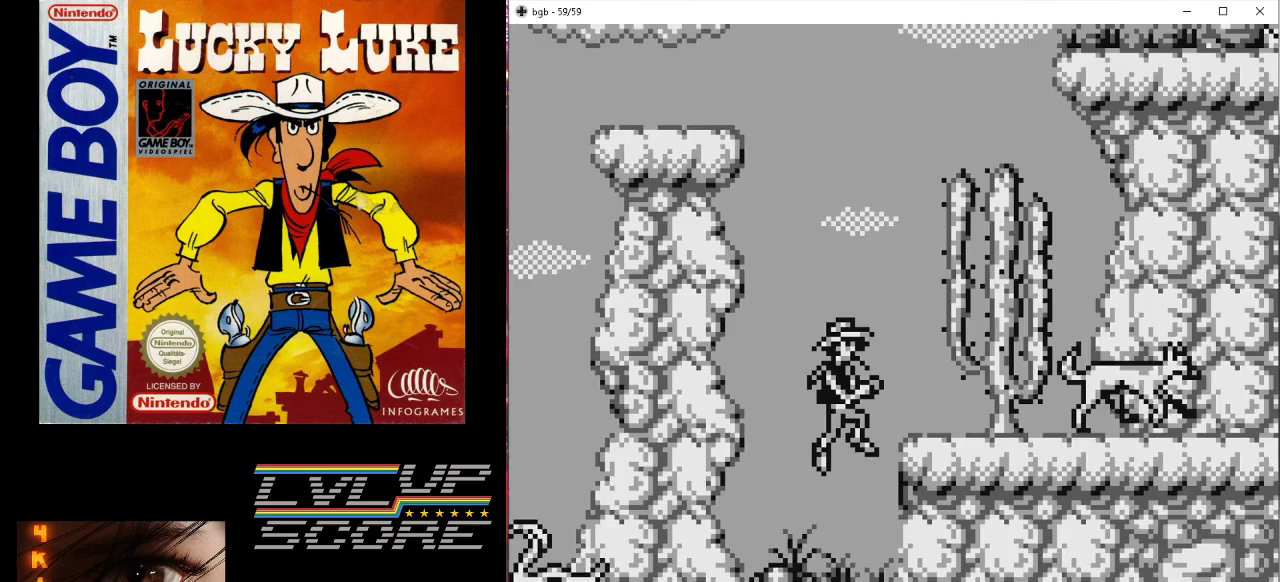
{"buttons": [], "events": [[33, "B", "up"], [267, "DPAD_RIGHT", "up"]]}
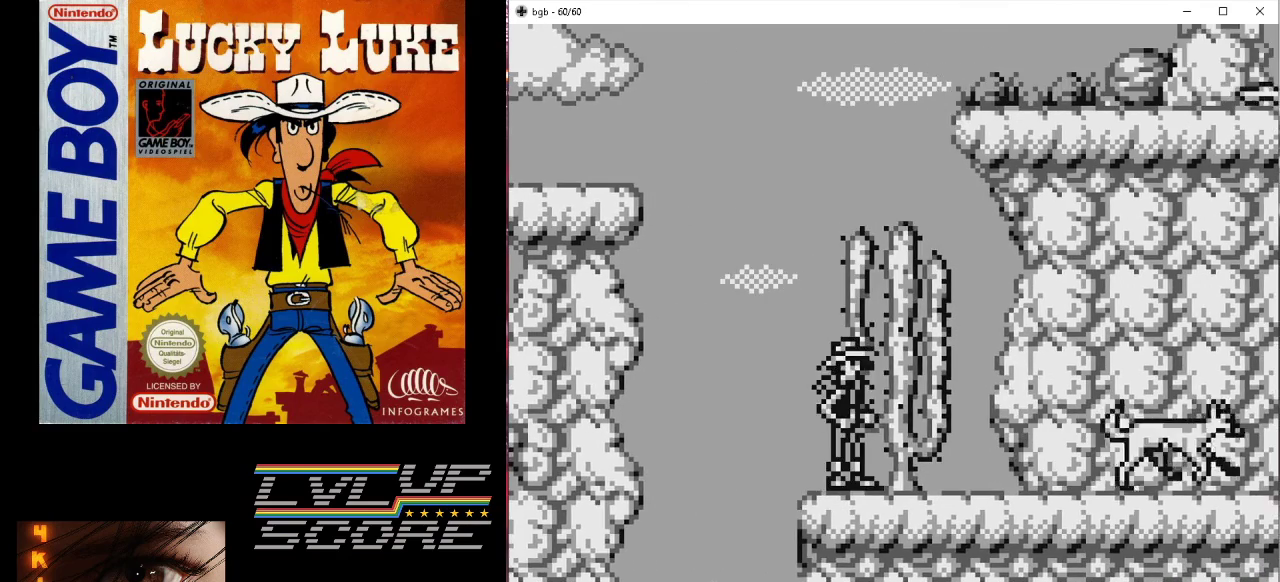
{"buttons": ["B", "DPAD_LEFT"], "events": [[133, "DPAD_LEFT", "down"], [300, "B", "down"]]}
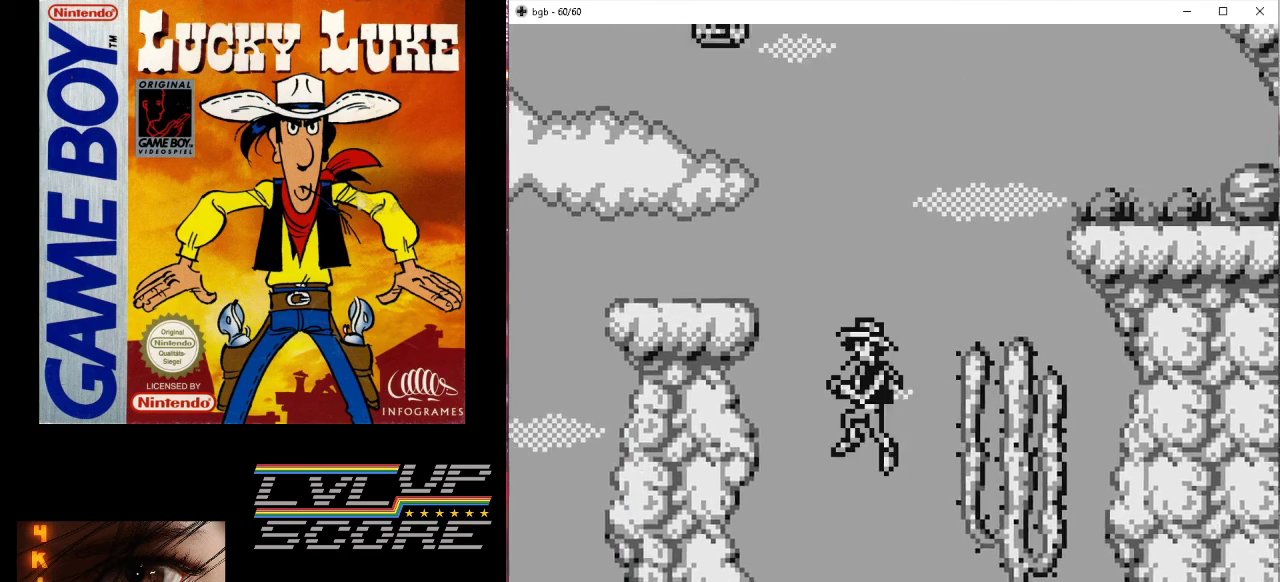
{"buttons": ["DPAD_UP"], "events": [[67, "DPAD_UP", "down"], [133, "B", "up"], [200, "DPAD_LEFT", "up"]]}
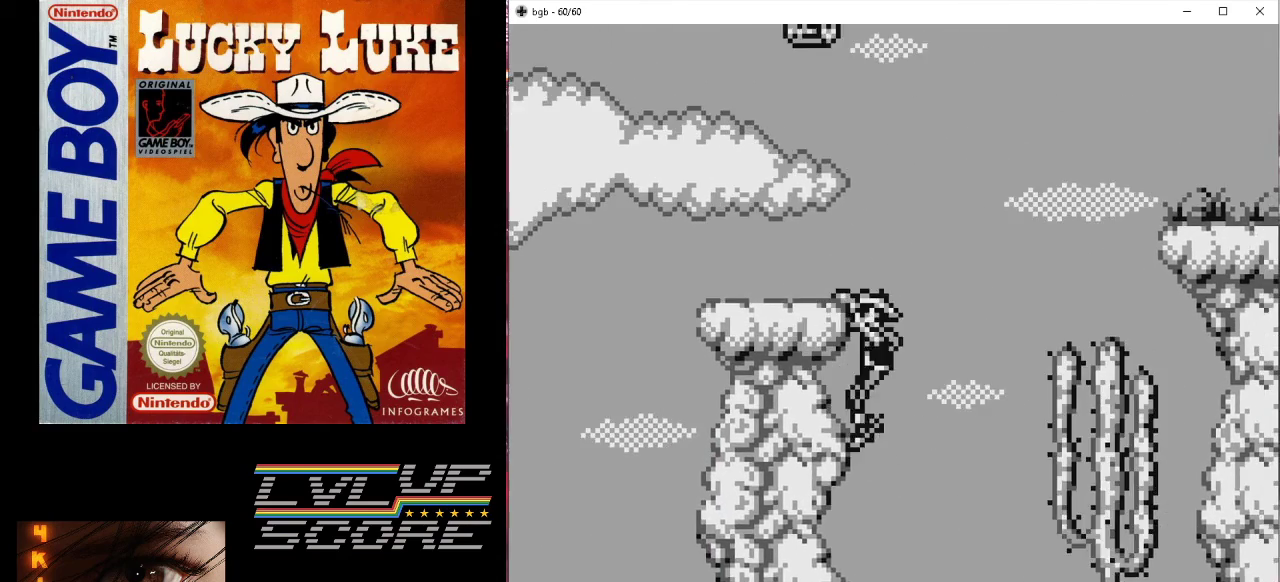
{"buttons": ["DPAD_UP"], "events": []}
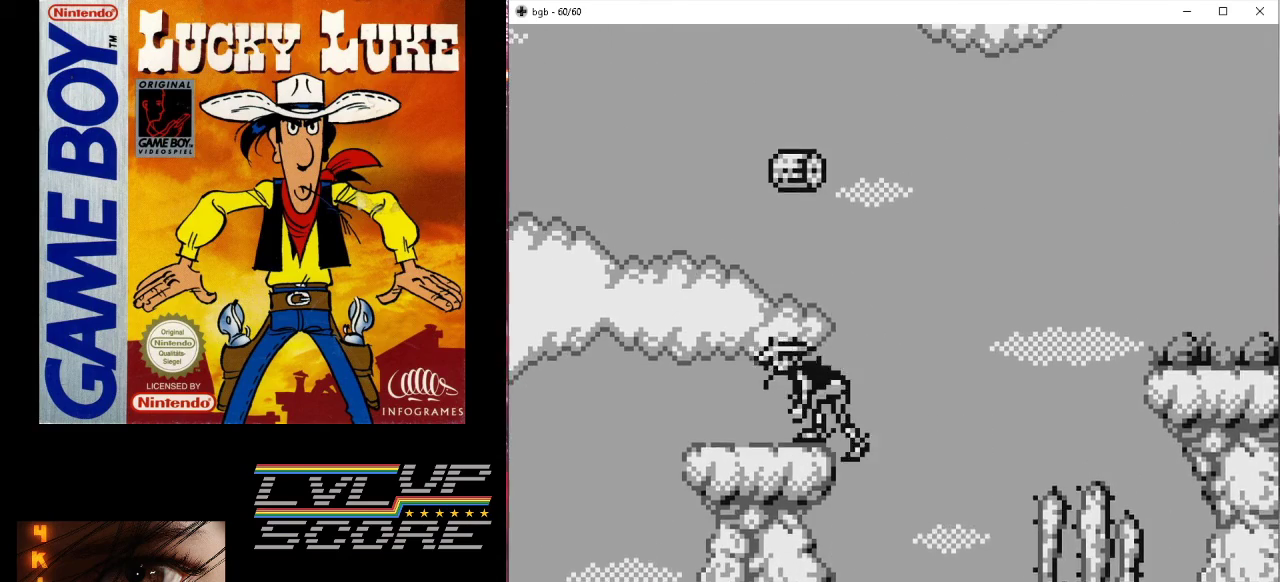
{"buttons": [], "events": [[67, "DPAD_UP", "up"], [100, "DPAD_LEFT", "down"], [333, "DPAD_LEFT", "up"]]}
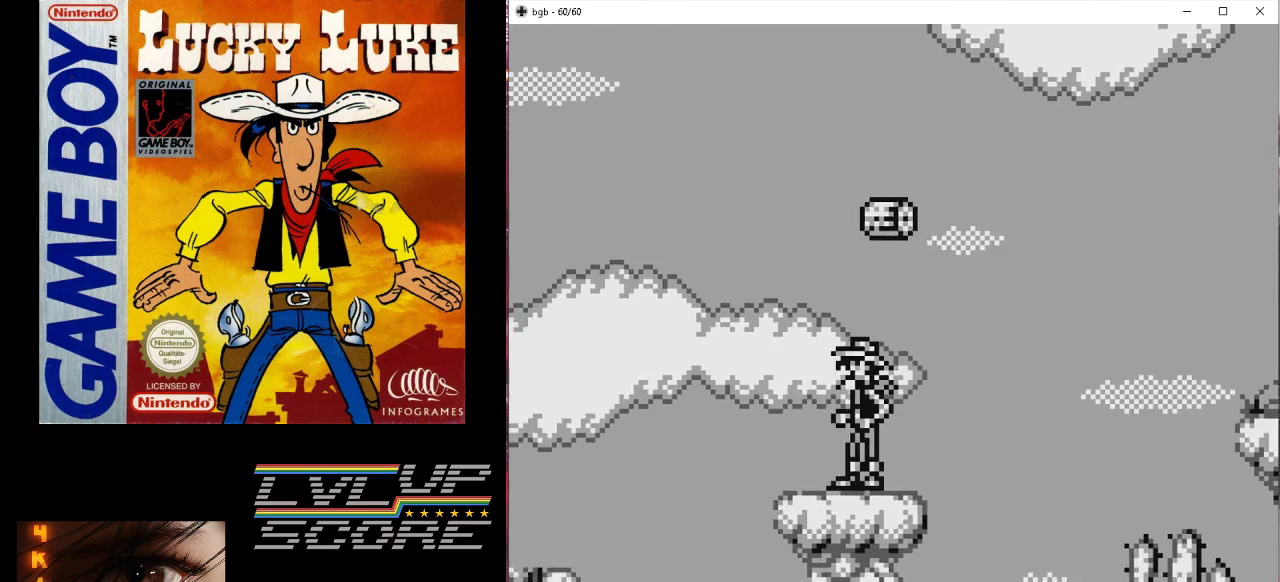
{"buttons": [], "events": [[100, "B", "down"], [200, "B", "up"]]}
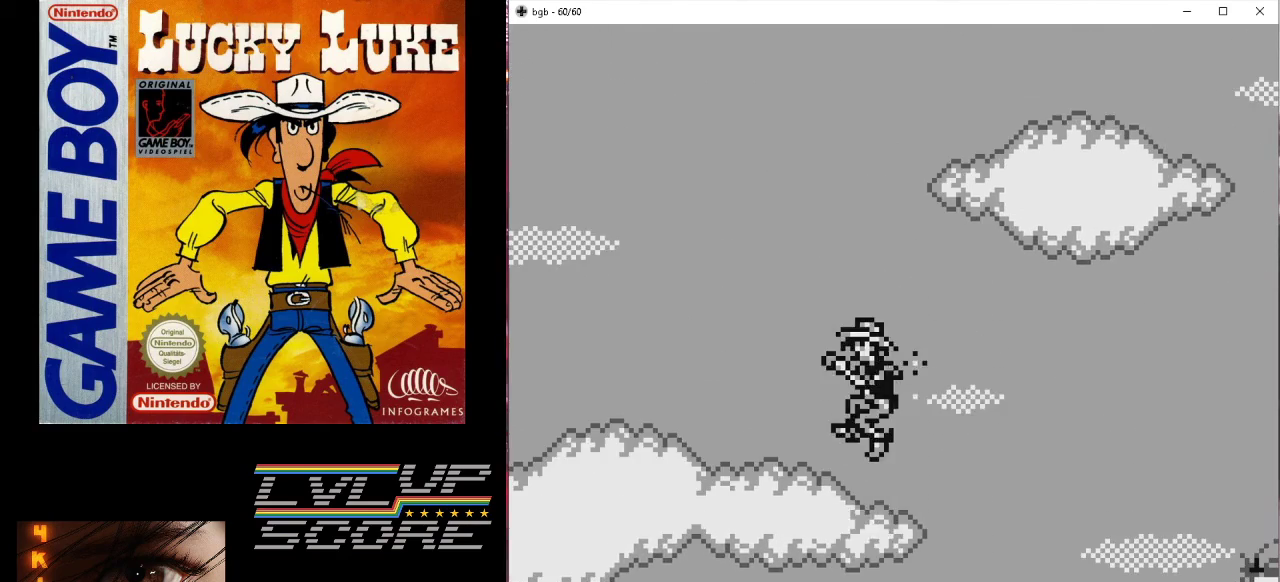
{"buttons": [], "events": []}
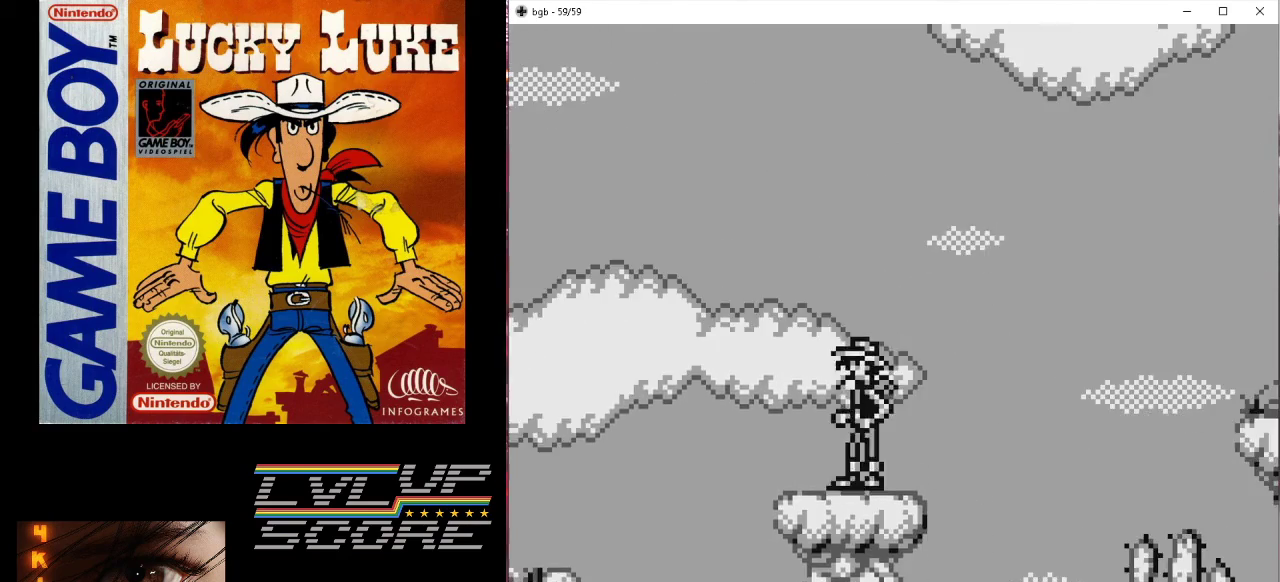
{"buttons": ["B", "DPAD_RIGHT"], "events": [[33, "DPAD_RIGHT", "down"], [167, "B", "down"]]}
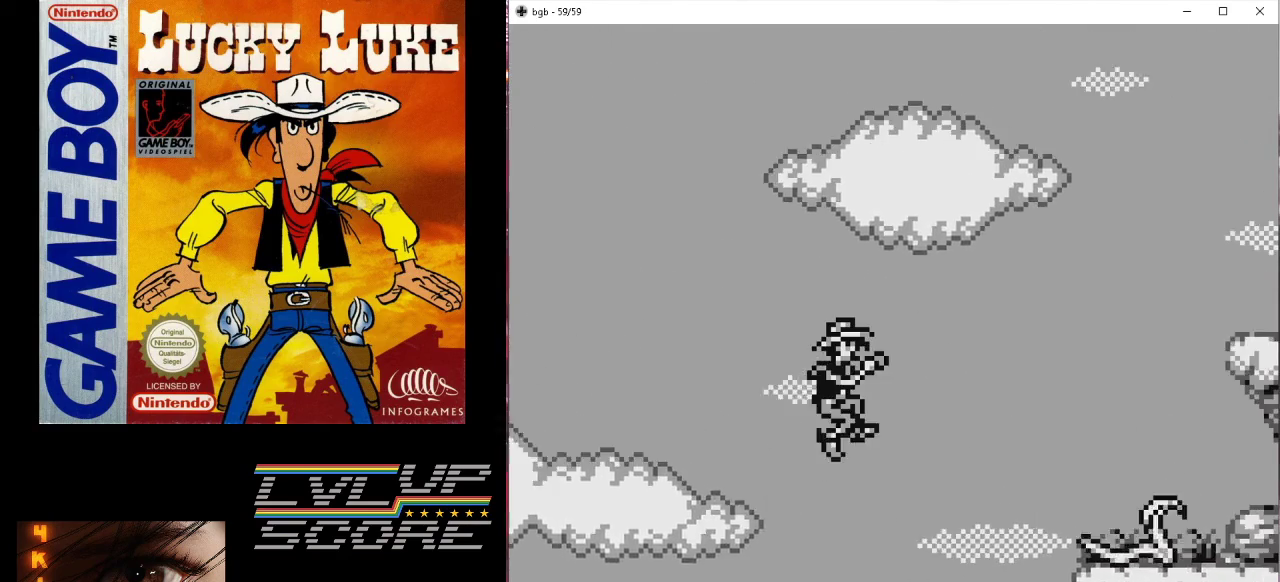
{"buttons": ["DPAD_RIGHT"], "events": [[300, "B", "up"], [367, "DPAD_RIGHT", "up"], [467, "DPAD_RIGHT", "down"]]}
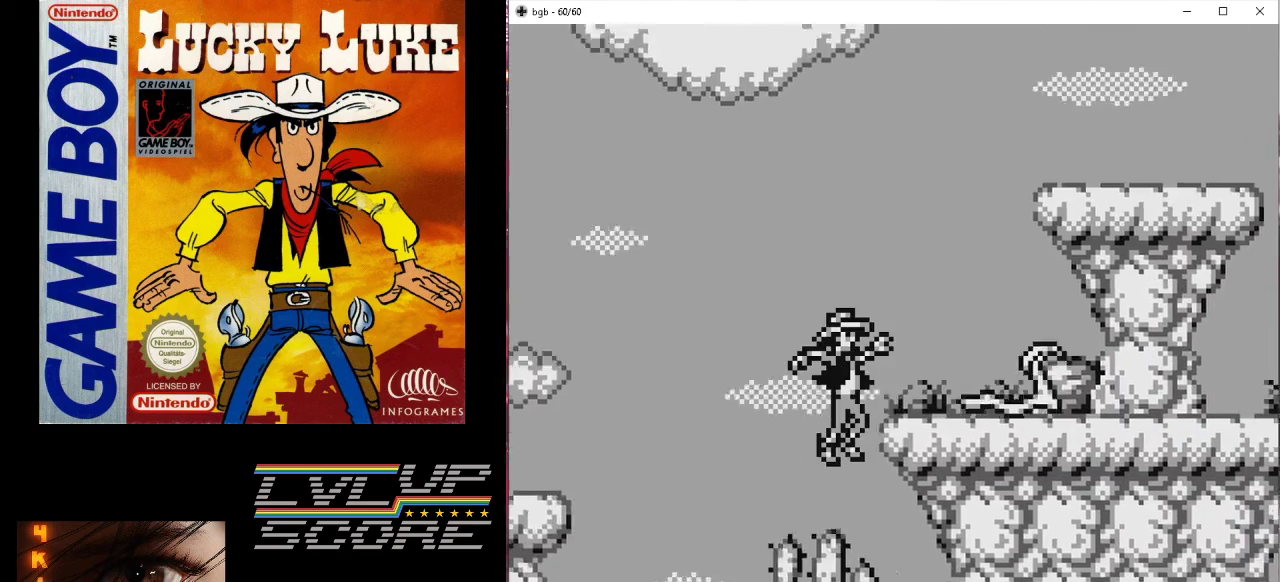
{"buttons": [], "events": [[67, "DPAD_RIGHT", "up"]]}
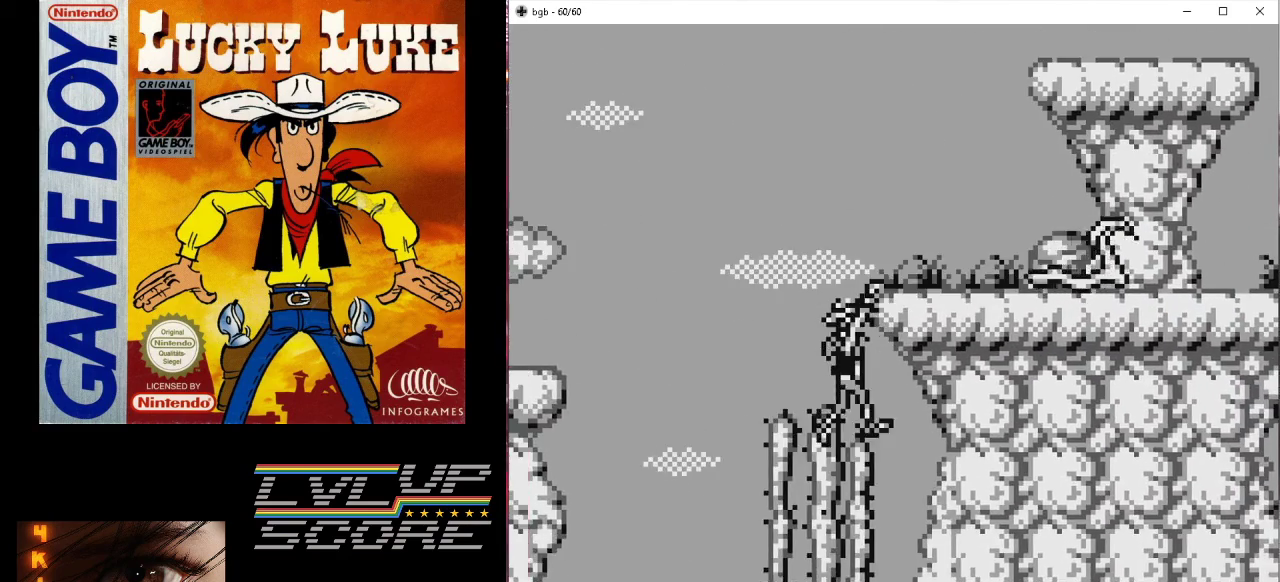
{"buttons": ["DPAD_UP"], "events": [[100, "DPAD_UP", "down"]]}
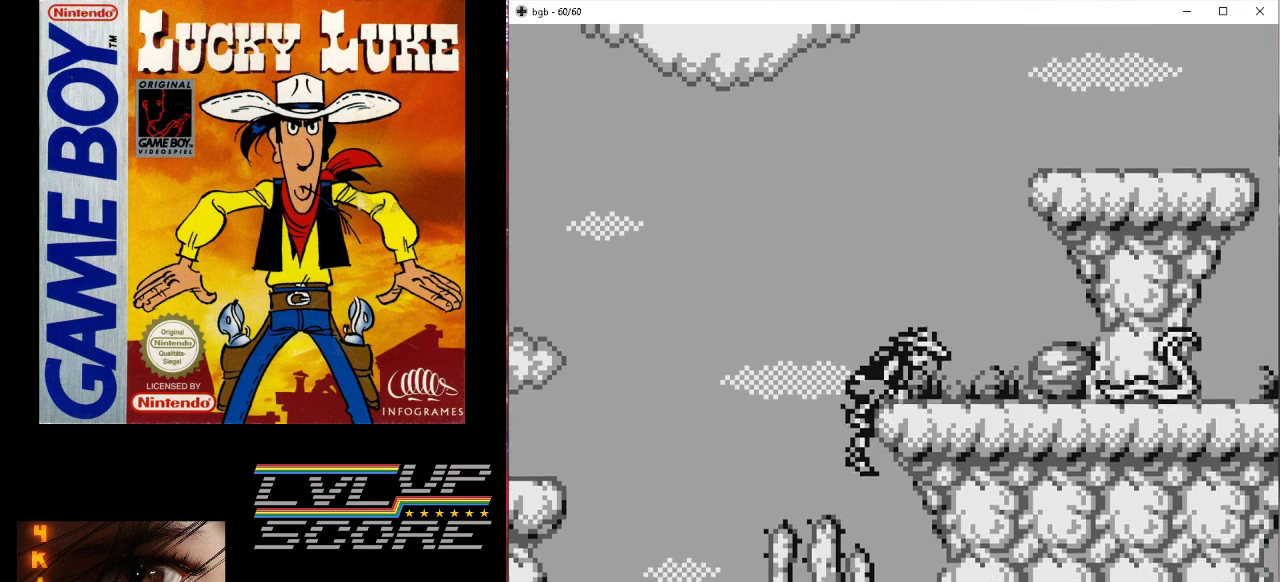
{"buttons": [], "events": [[67, "DPAD_UP", "up"], [200, "DPAD_RIGHT", "down"], [367, "B", "down"], [467, "B", "up"], [467, "DPAD_RIGHT", "up"]]}
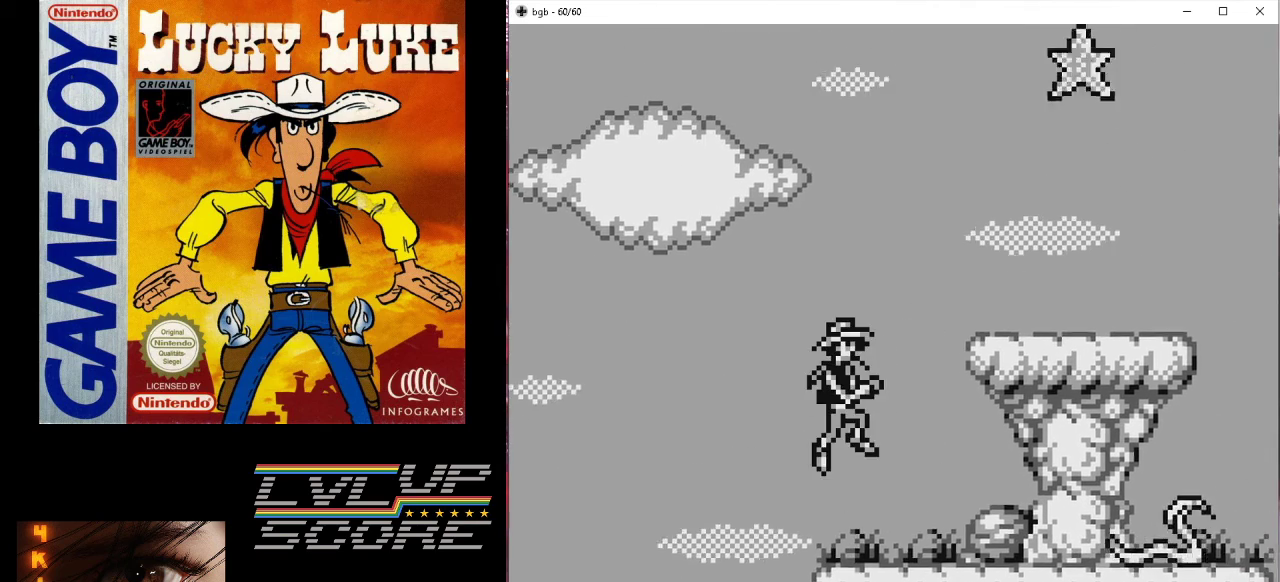
{"buttons": [], "events": [[67, "DPAD_RIGHT", "down"], [233, "DPAD_RIGHT", "up"], [300, "DPAD_RIGHT", "down"], [367, "DPAD_RIGHT", "up"]]}